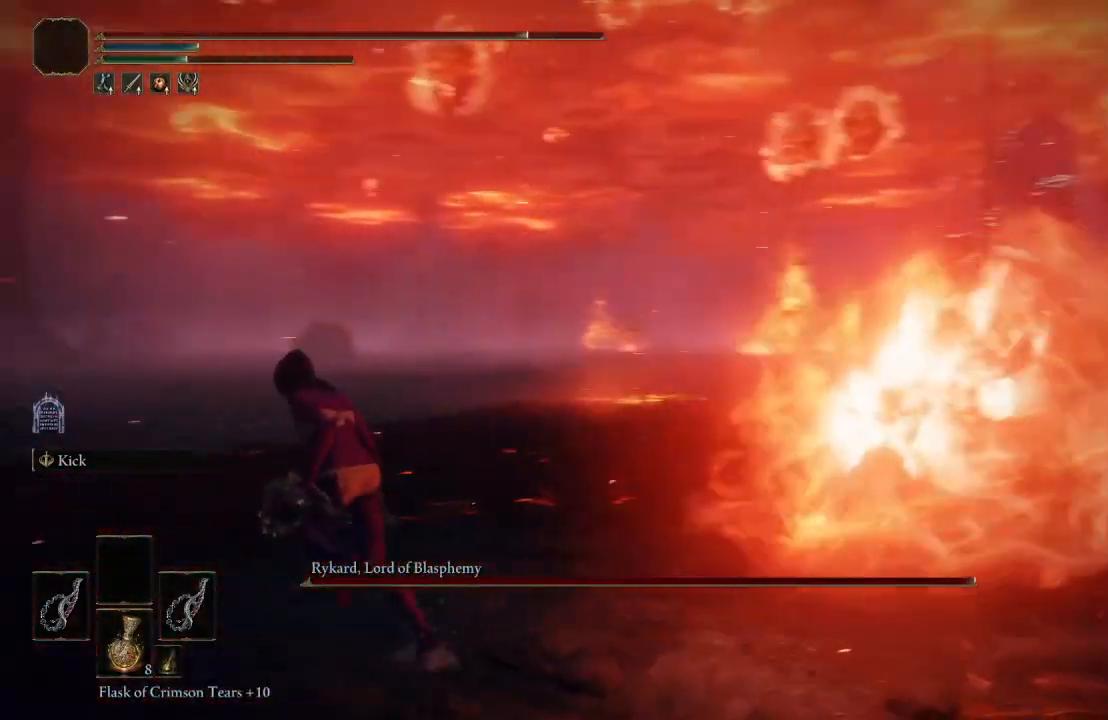
Gameplay with a controller (Xbox layout); each line is a JSON object with the inputs held at the frame after it. "events" lists button and stick changes between this image and that frame as [ms after this image, input, new state], when the widget could be followed in between.
{"buttons": ["B"], "left_stick": "up-left", "right_stick": "right", "events": [[17, "right_stick", "center"], [383, "right_stick", "right"]]}
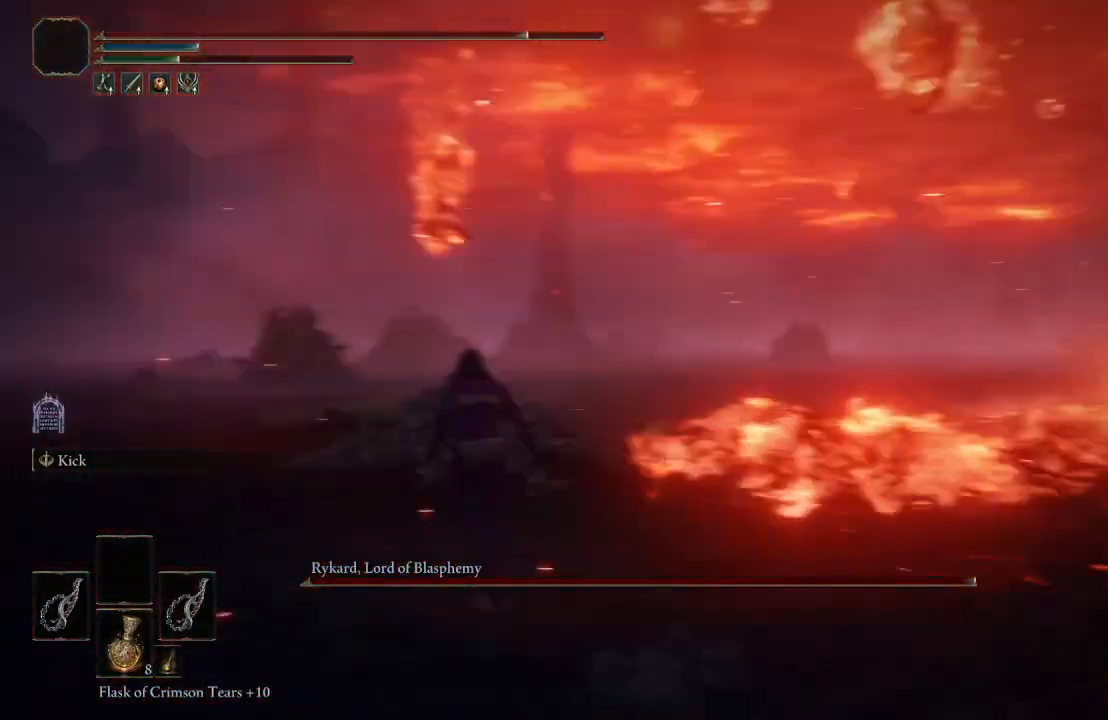
{"buttons": ["B"], "left_stick": "up-left", "right_stick": "center", "events": [[17, "B", "up"], [33, "right_stick", "center"], [250, "B", "down"]]}
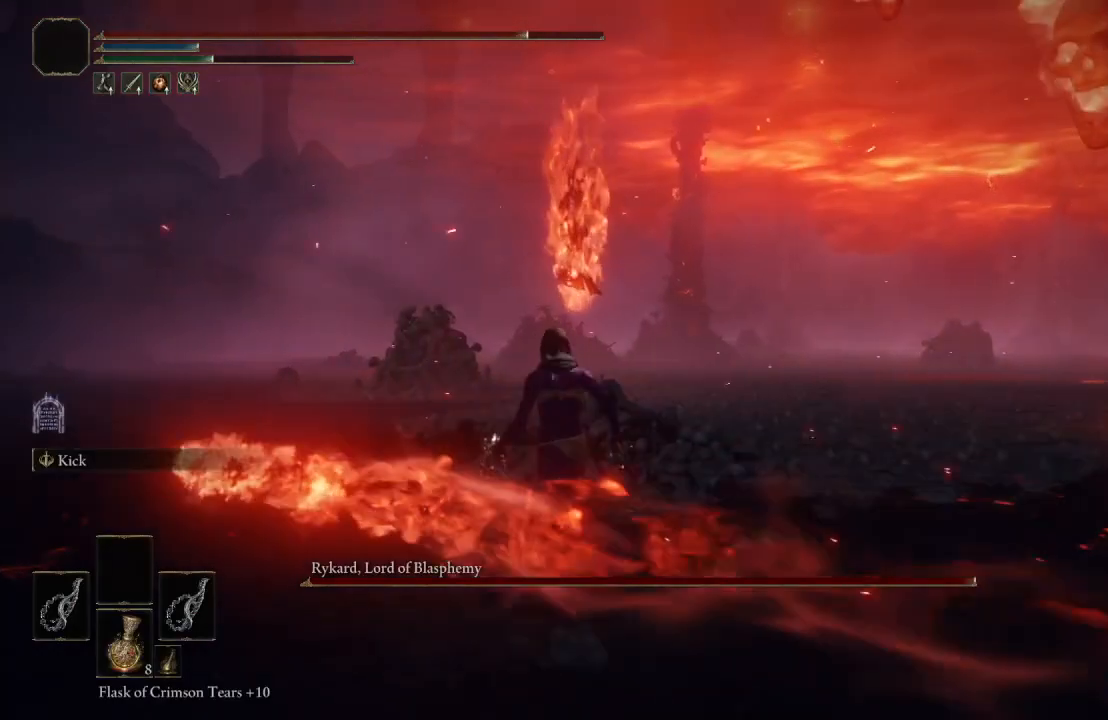
{"buttons": ["B"], "left_stick": "up-left", "right_stick": "left", "events": [[367, "right_stick", "left"]]}
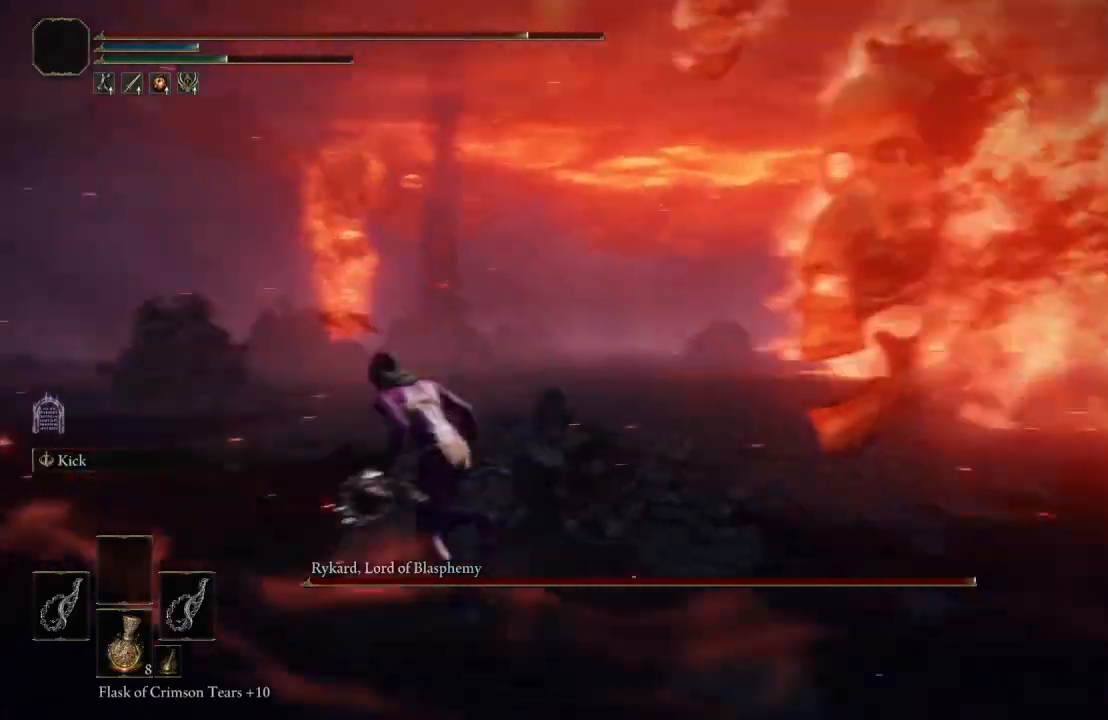
{"buttons": ["B"], "left_stick": "up-left", "right_stick": "center", "events": [[33, "right_stick", "center"]]}
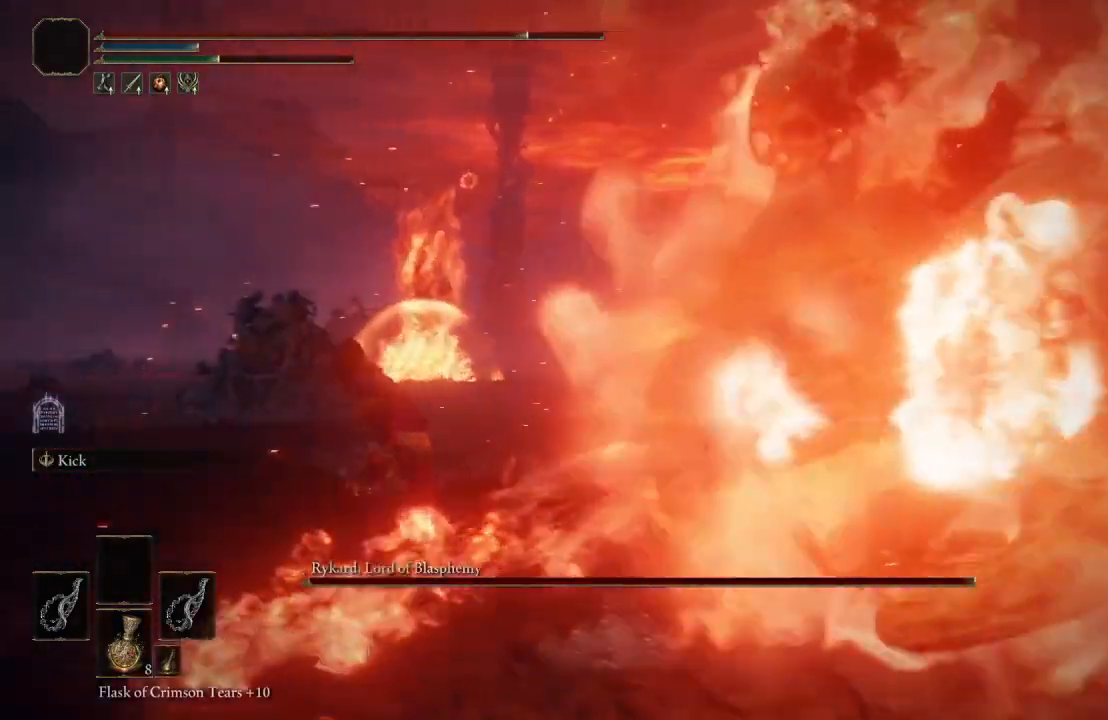
{"buttons": ["B"], "left_stick": "up-left", "right_stick": "left", "events": [[383, "right_stick", "left"]]}
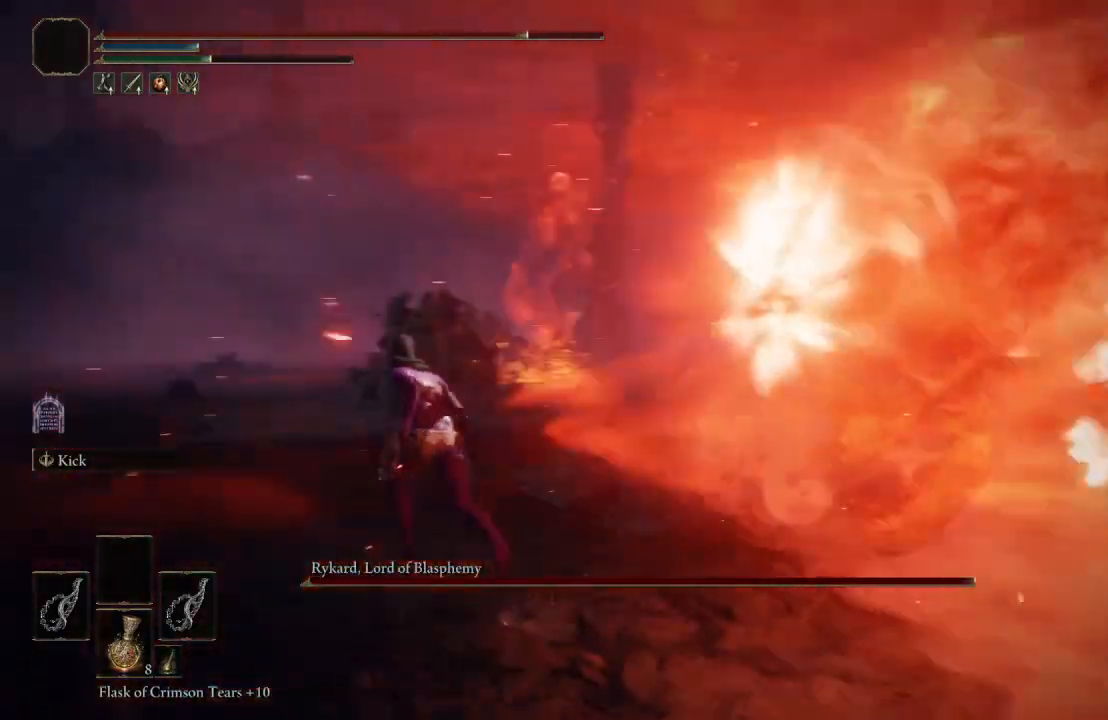
{"buttons": ["B"], "left_stick": "up-left", "right_stick": "left", "events": [[17, "right_stick", "center"], [350, "right_stick", "left"]]}
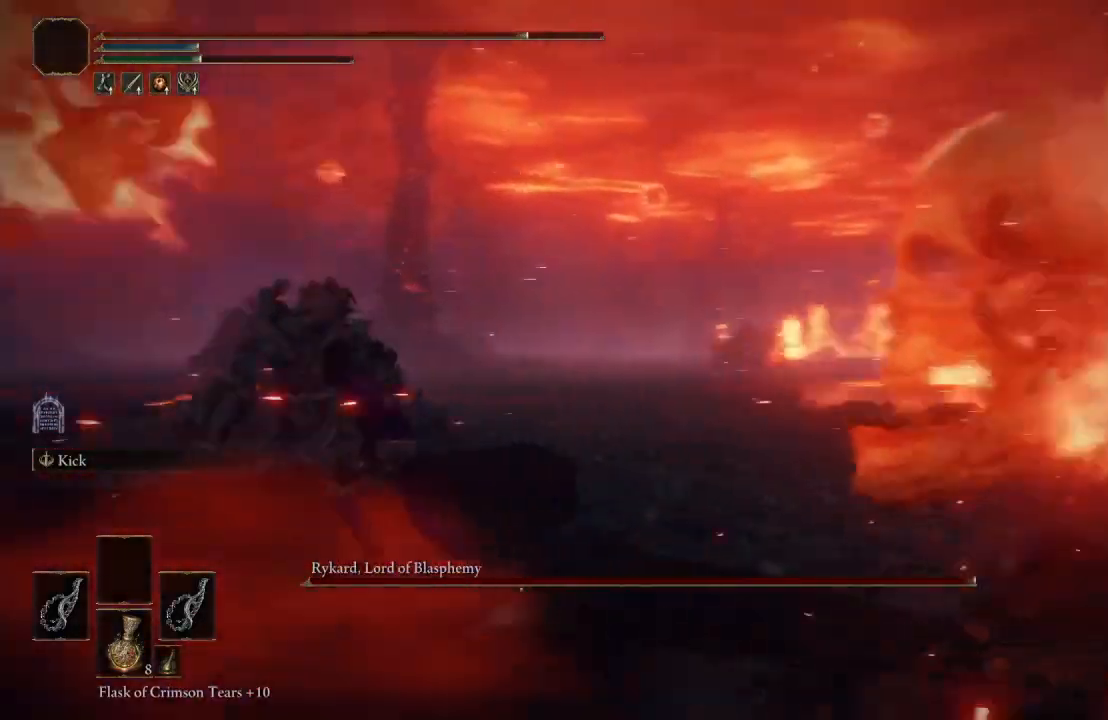
{"buttons": ["B"], "left_stick": "left", "right_stick": "center", "events": [[17, "right_stick", "center"], [167, "left_stick", "left"], [233, "right_stick", "left"], [433, "right_stick", "center"]]}
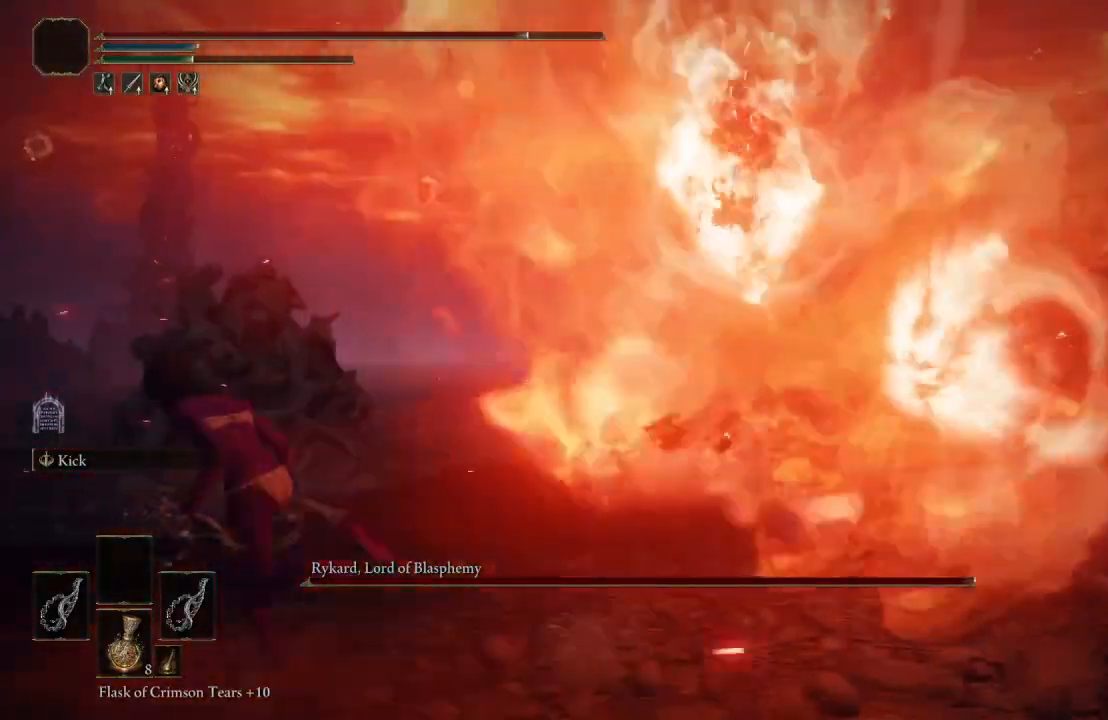
{"buttons": ["B"], "left_stick": "left", "right_stick": "center", "events": [[150, "right_stick", "left"], [317, "right_stick", "center"]]}
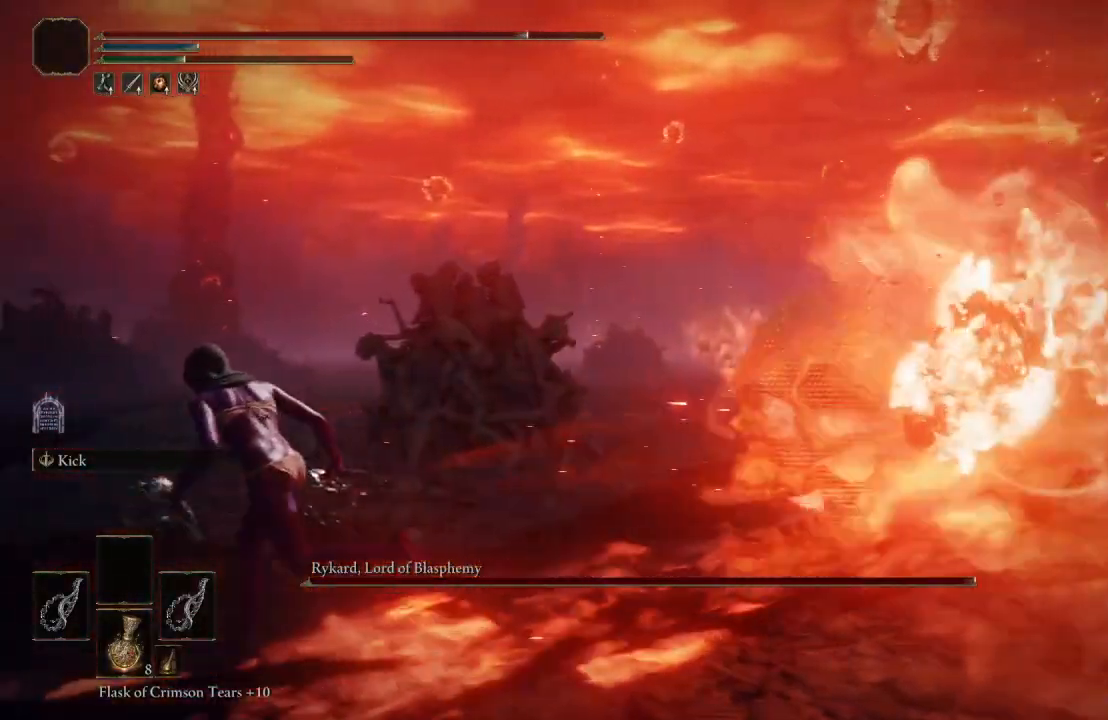
{"buttons": ["B"], "left_stick": "left", "right_stick": "left", "events": [[50, "right_stick", "left"], [233, "right_stick", "center"], [450, "right_stick", "left"]]}
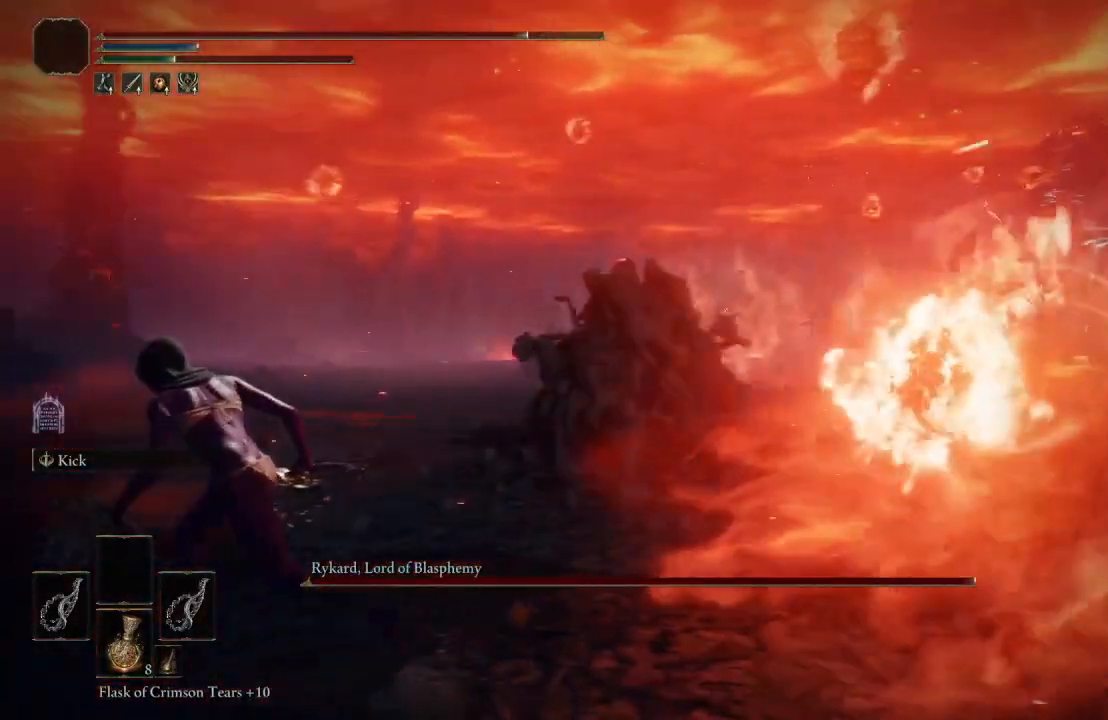
{"buttons": ["B"], "left_stick": "left", "right_stick": "center", "events": [[150, "right_stick", "center"]]}
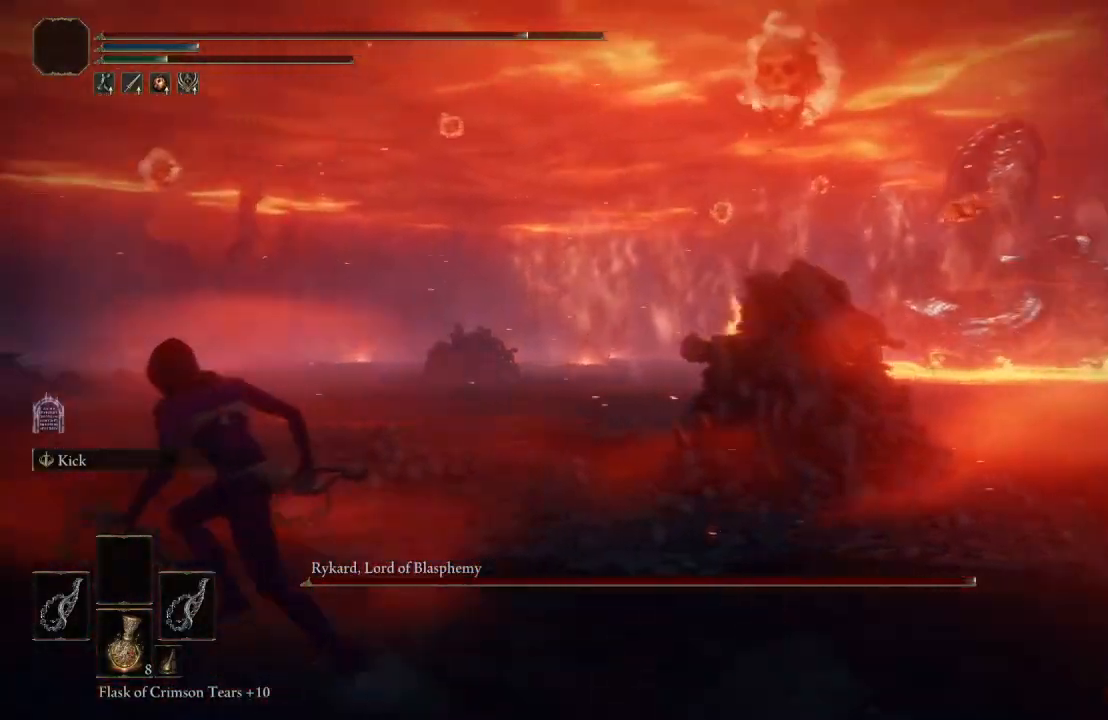
{"buttons": ["B"], "left_stick": "up-left", "right_stick": "center", "events": [[50, "right_stick", "left"], [183, "right_stick", "center"], [350, "left_stick", "up-left"]]}
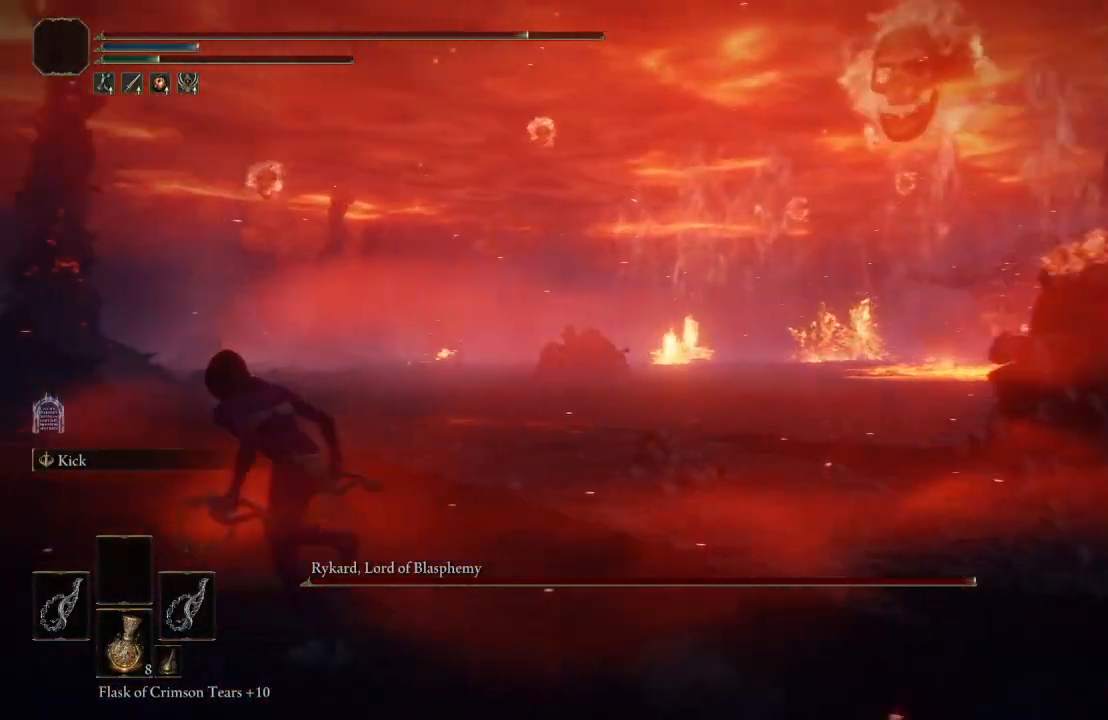
{"buttons": [], "left_stick": "up-left", "right_stick": "center", "events": [[50, "right_stick", "down-right"], [200, "right_stick", "center"], [233, "B", "up"]]}
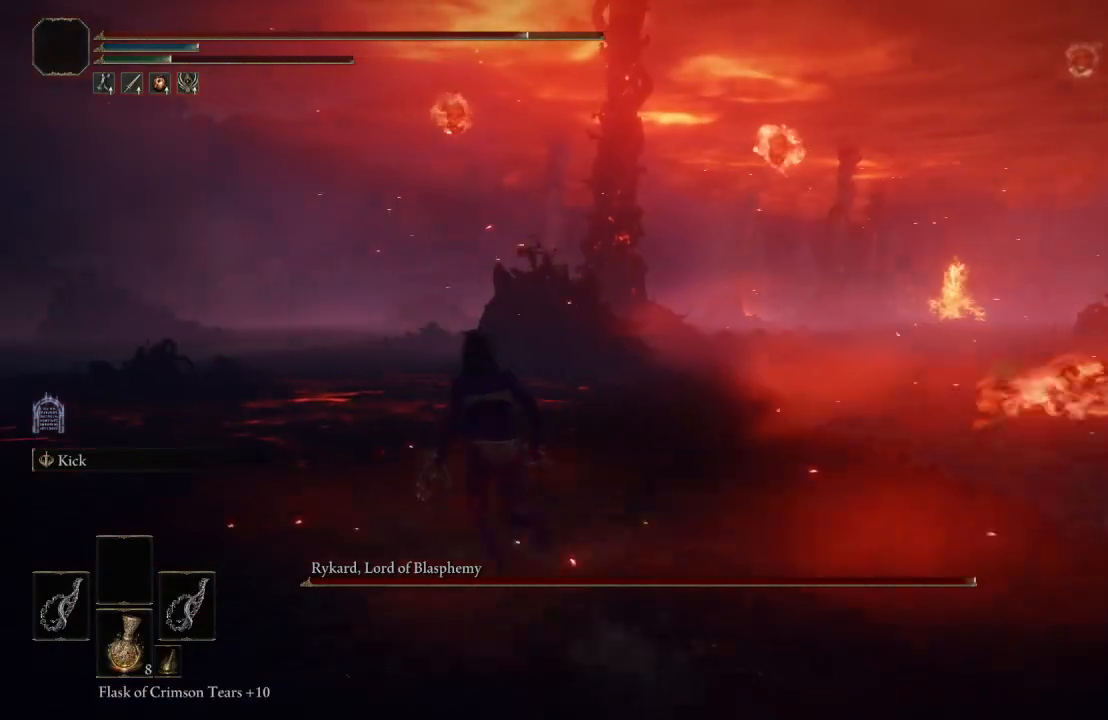
{"buttons": ["B"], "left_stick": "up-left", "right_stick": "left", "events": [[33, "B", "down"], [333, "right_stick", "left"]]}
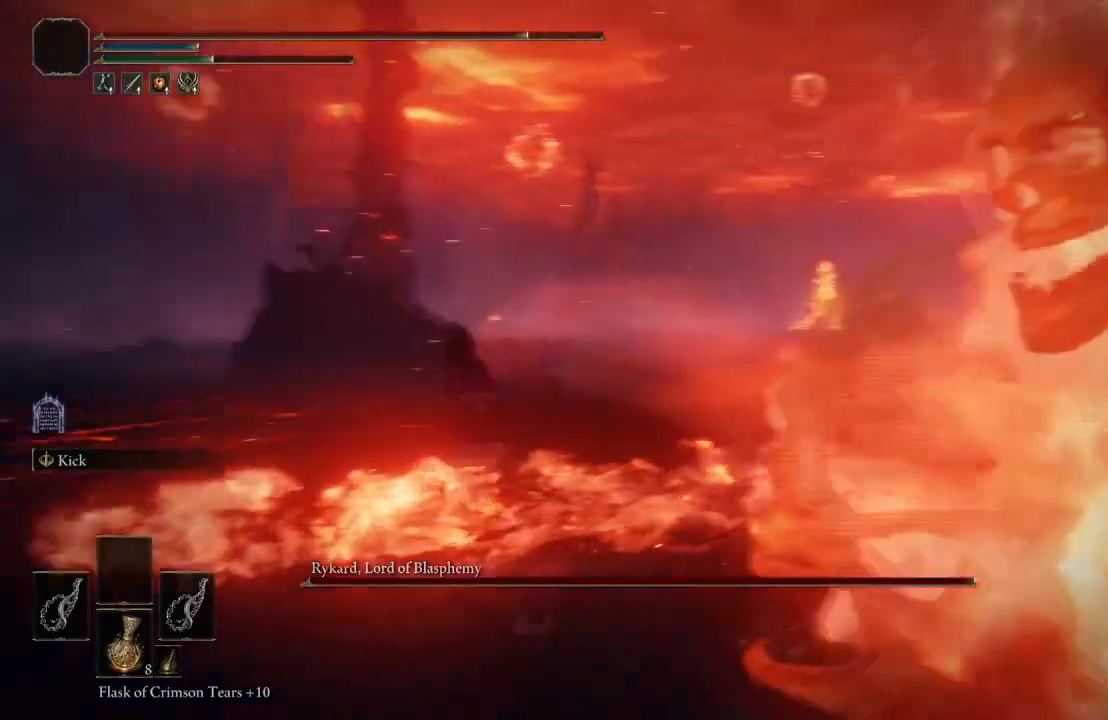
{"buttons": ["B"], "left_stick": "up-left", "right_stick": "center", "events": [[50, "right_stick", "center"]]}
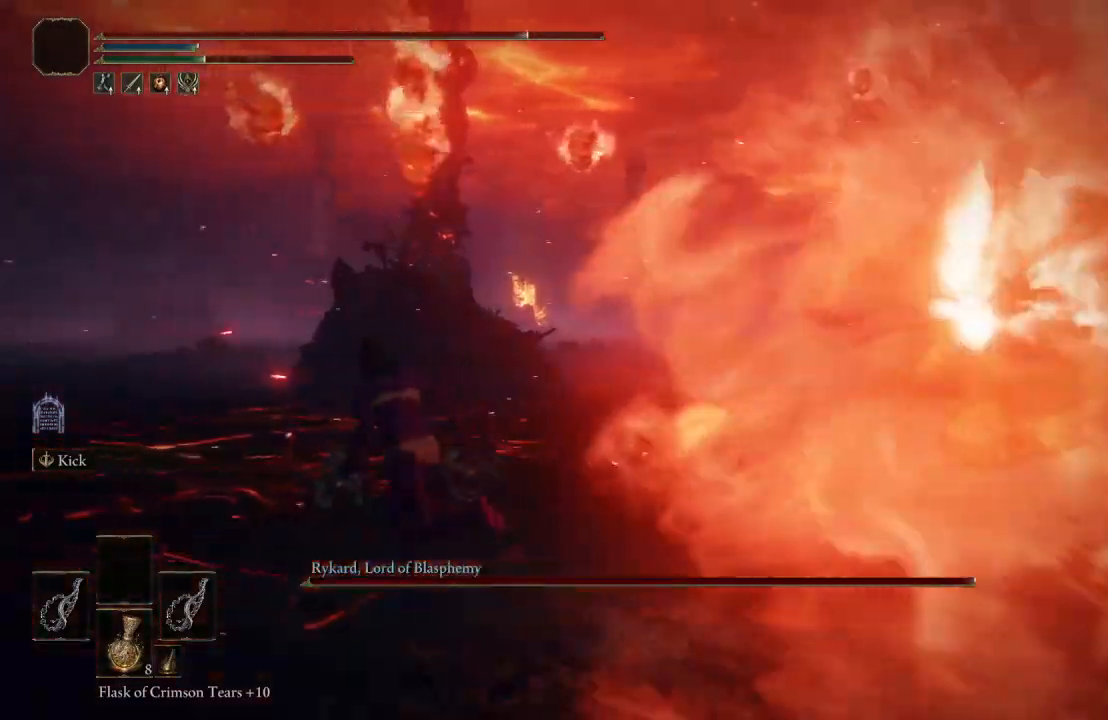
{"buttons": ["B"], "left_stick": "up-left", "right_stick": "center", "events": [[217, "right_stick", "left"], [383, "right_stick", "center"]]}
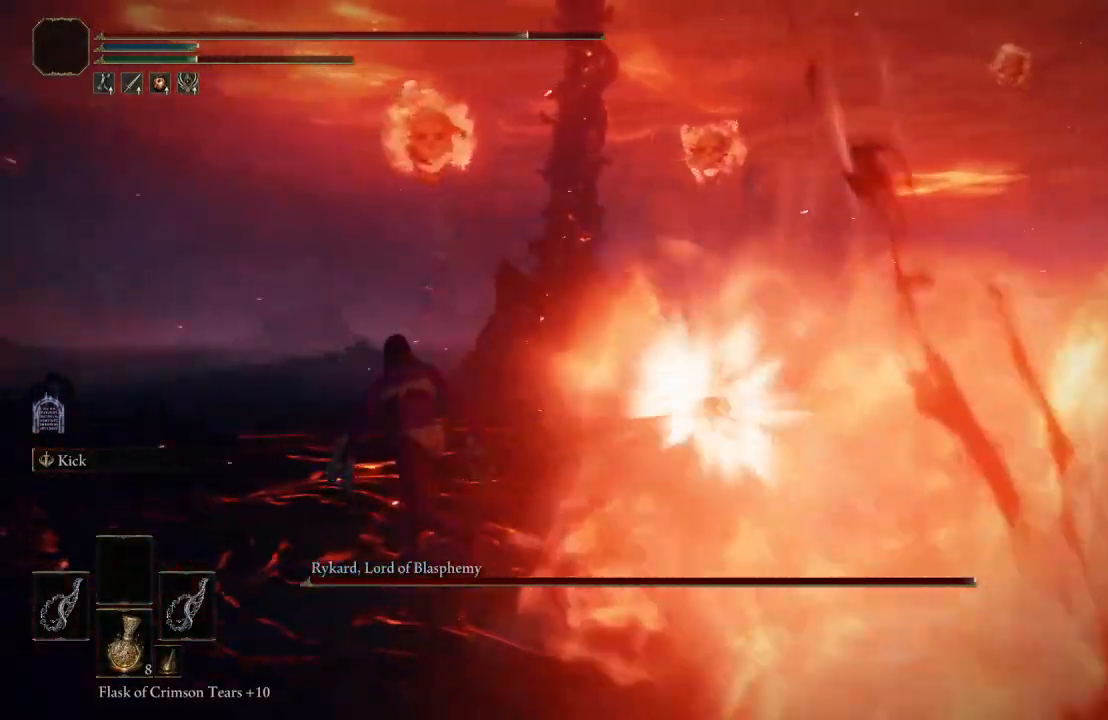
{"buttons": ["B"], "left_stick": "up-left", "right_stick": "center", "events": []}
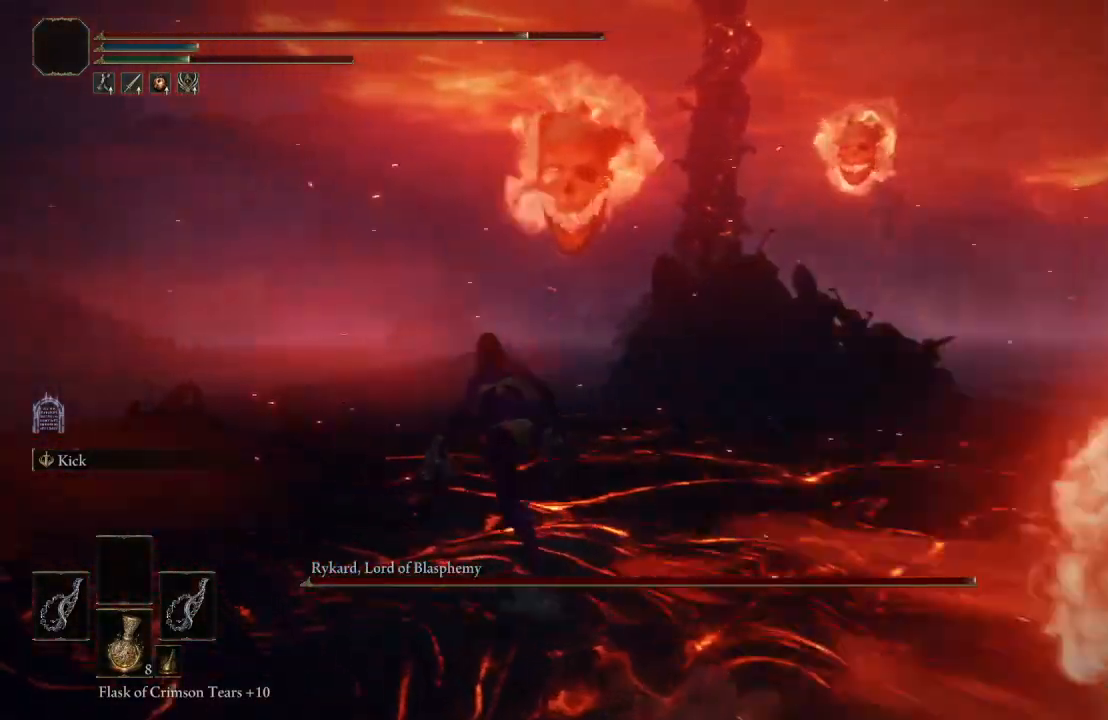
{"buttons": ["B"], "left_stick": "up-left", "right_stick": "center", "events": []}
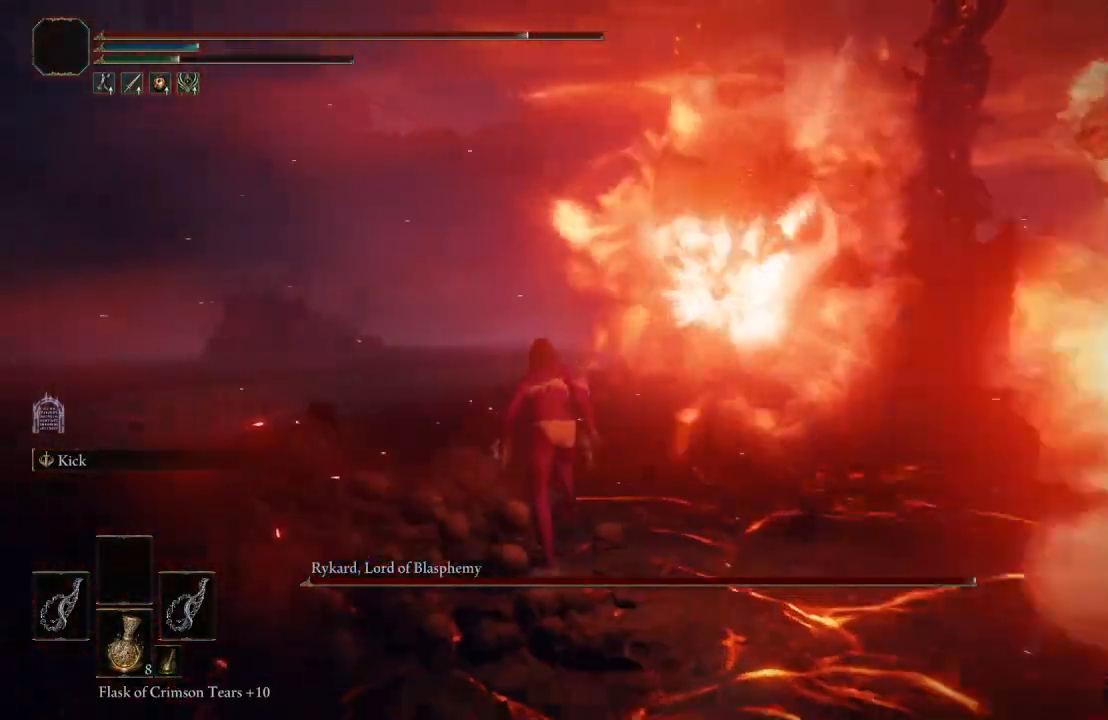
{"buttons": [], "left_stick": "up-left", "right_stick": "center", "events": [[67, "right_stick", "left"], [183, "B", "up"], [250, "right_stick", "center"]]}
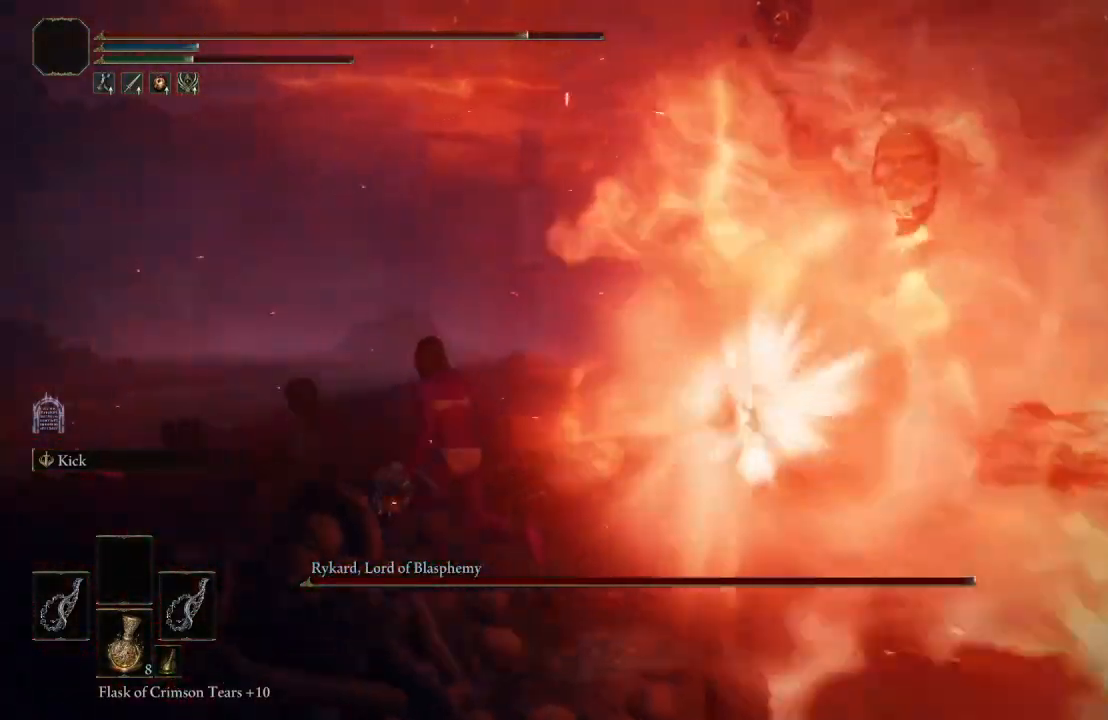
{"buttons": ["B"], "left_stick": "up-left", "right_stick": "center", "events": [[117, "B", "down"]]}
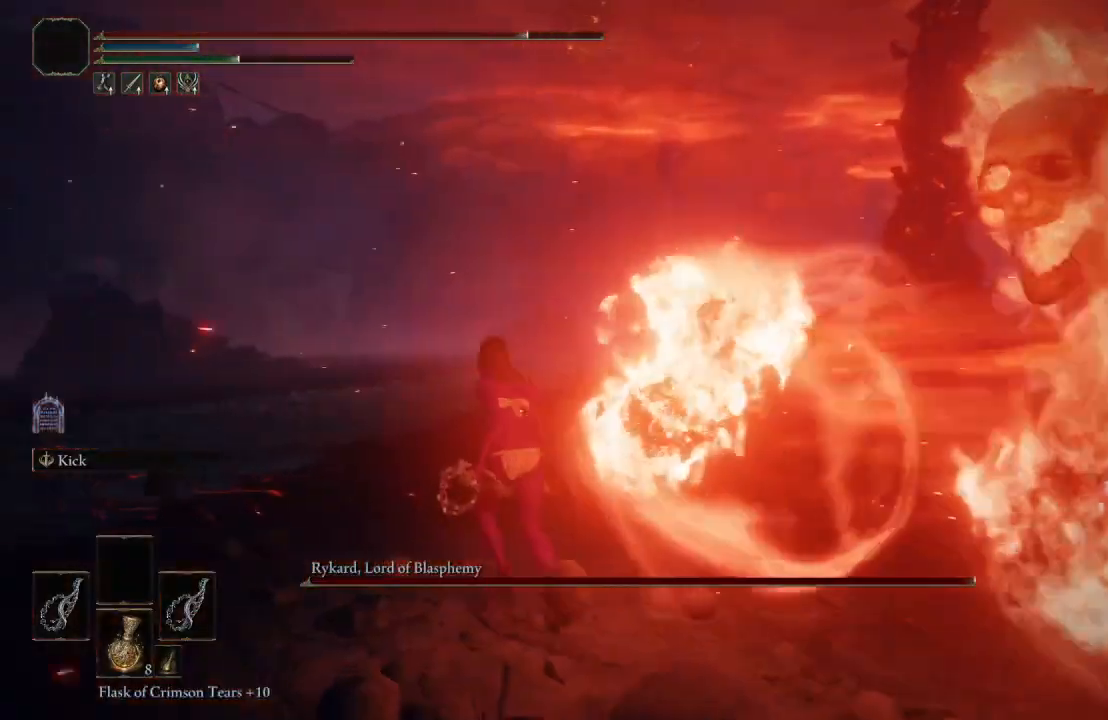
{"buttons": ["B"], "left_stick": "up-left", "right_stick": "left", "events": [[483, "right_stick", "left"]]}
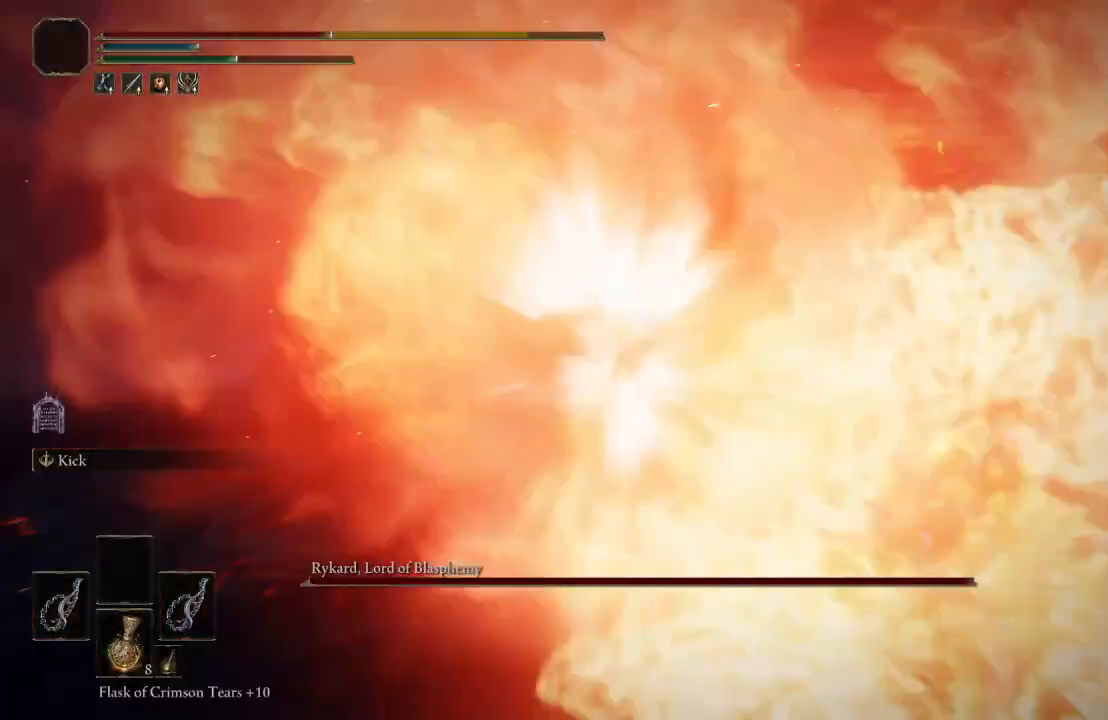
{"buttons": ["B"], "left_stick": "up-left", "right_stick": "center", "events": [[150, "right_stick", "center"], [367, "B", "up"], [500, "B", "down"]]}
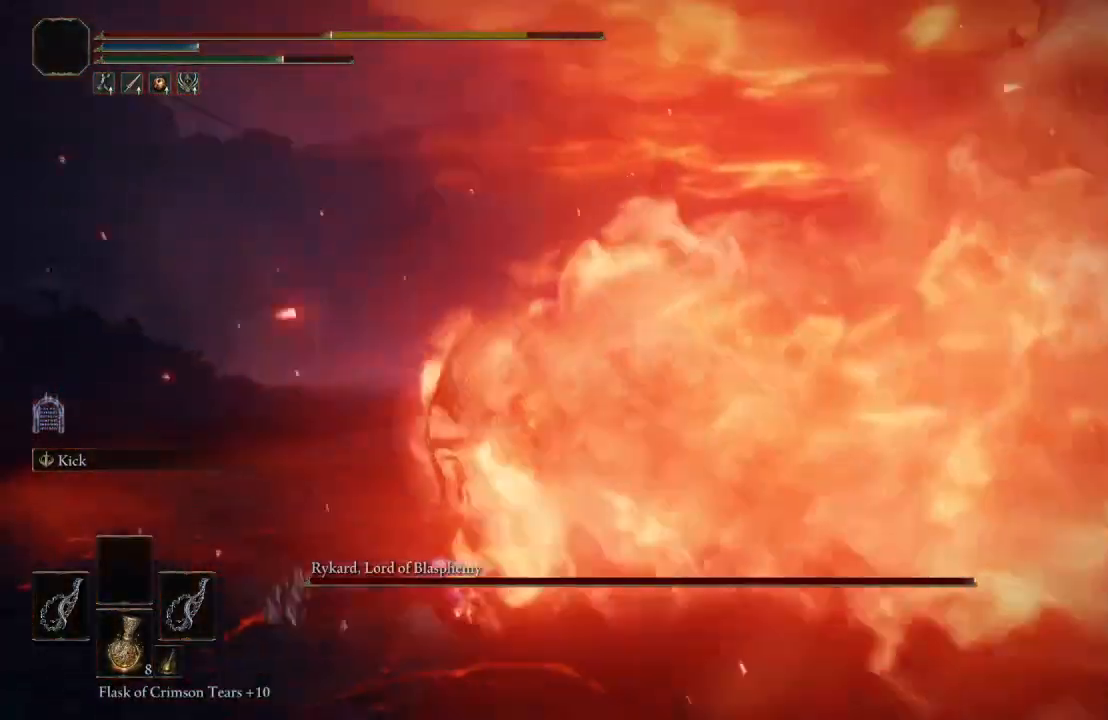
{"buttons": ["B"], "left_stick": "up-left", "right_stick": "center", "events": [[83, "B", "up"], [150, "B", "down"], [250, "B", "up"], [317, "B", "down"], [433, "B", "up"], [500, "B", "down"]]}
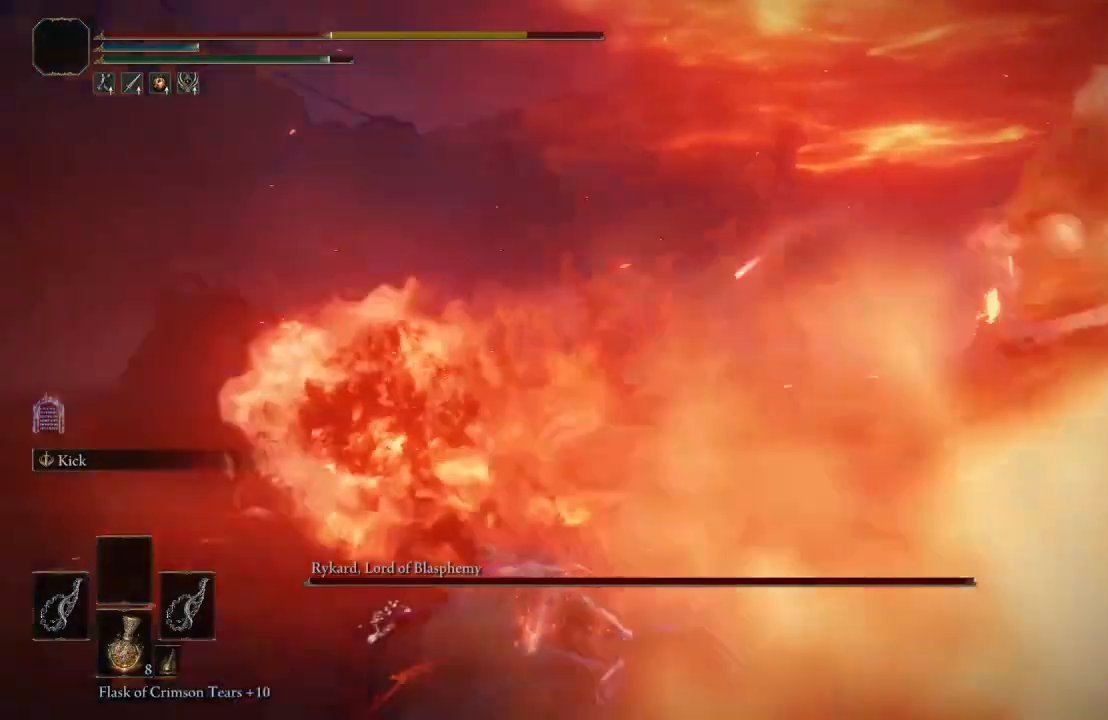
{"buttons": [], "left_stick": "up-left", "right_stick": "center", "events": [[117, "B", "up"], [200, "B", "down"], [300, "B", "up"], [383, "B", "down"], [467, "B", "up"]]}
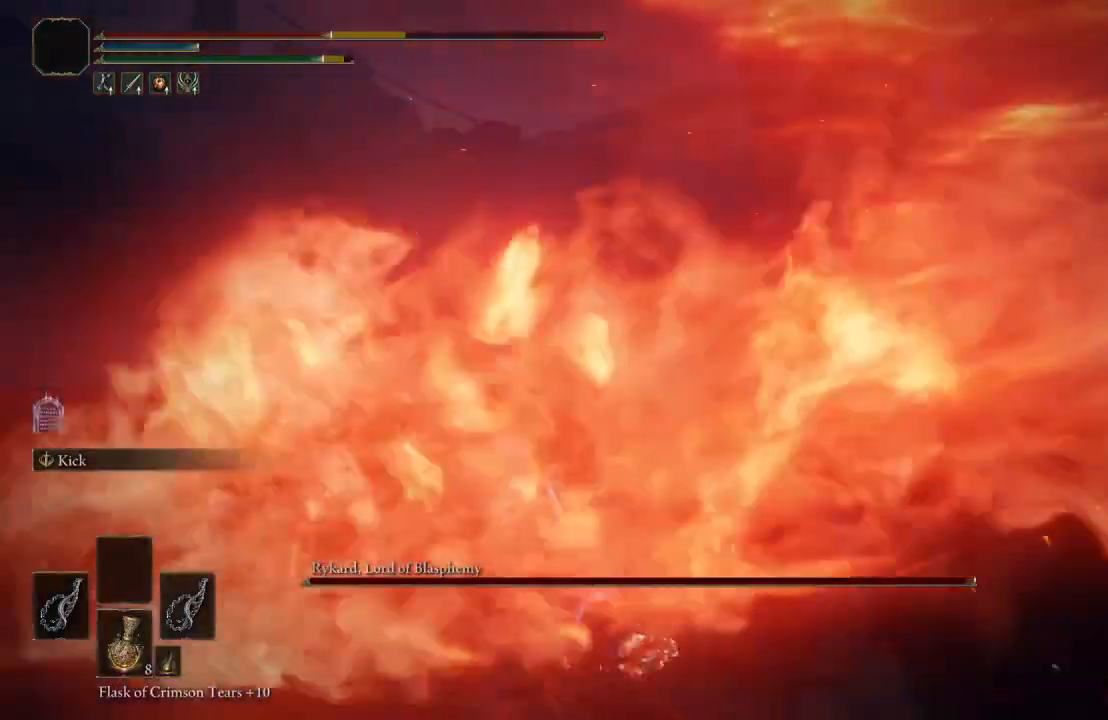
{"buttons": [], "left_stick": "up", "right_stick": "center", "events": [[50, "B", "down"], [183, "B", "up"], [250, "B", "down"], [300, "left_stick", "up"], [367, "B", "up"]]}
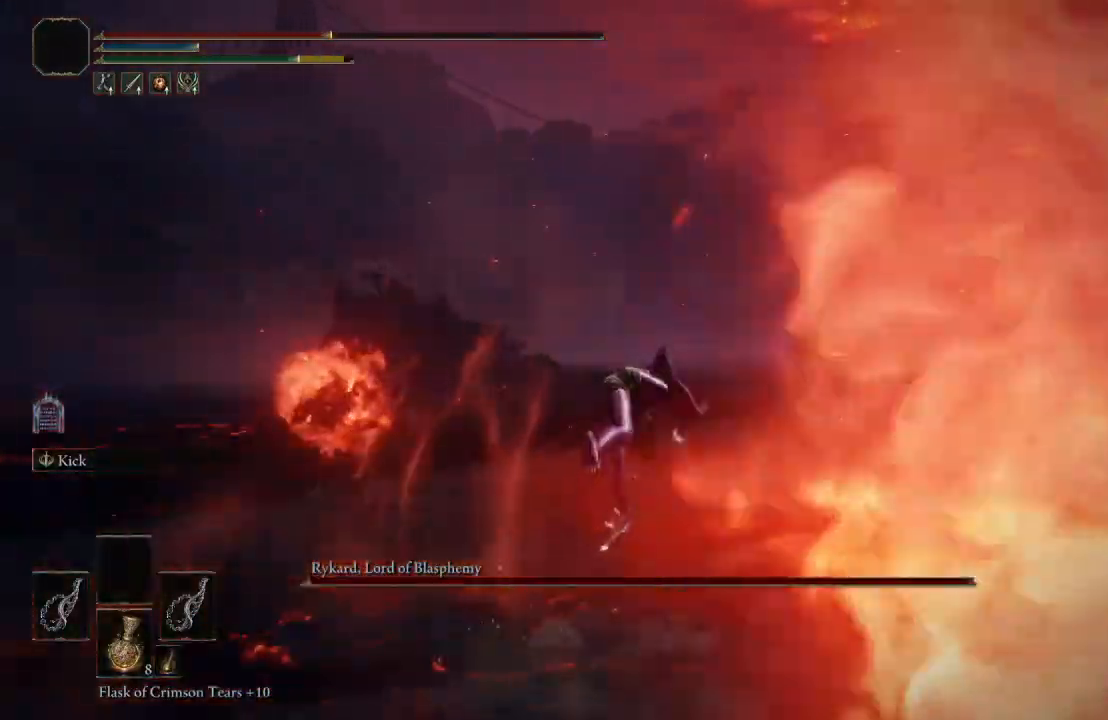
{"buttons": [], "left_stick": "up-left", "right_stick": "center", "events": [[183, "left_stick", "up-left"], [333, "B", "down"], [450, "B", "up"]]}
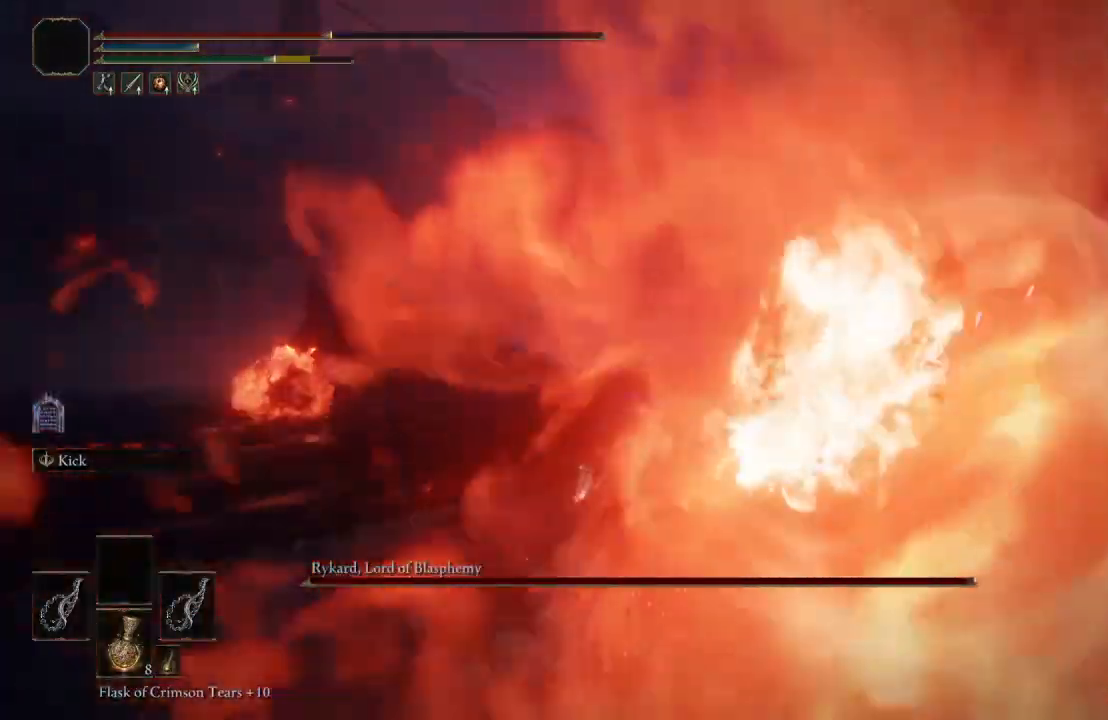
{"buttons": [], "left_stick": "up-left", "right_stick": "center", "events": [[283, "right_stick", "left"], [333, "right_stick", "down-left"], [433, "right_stick", "center"]]}
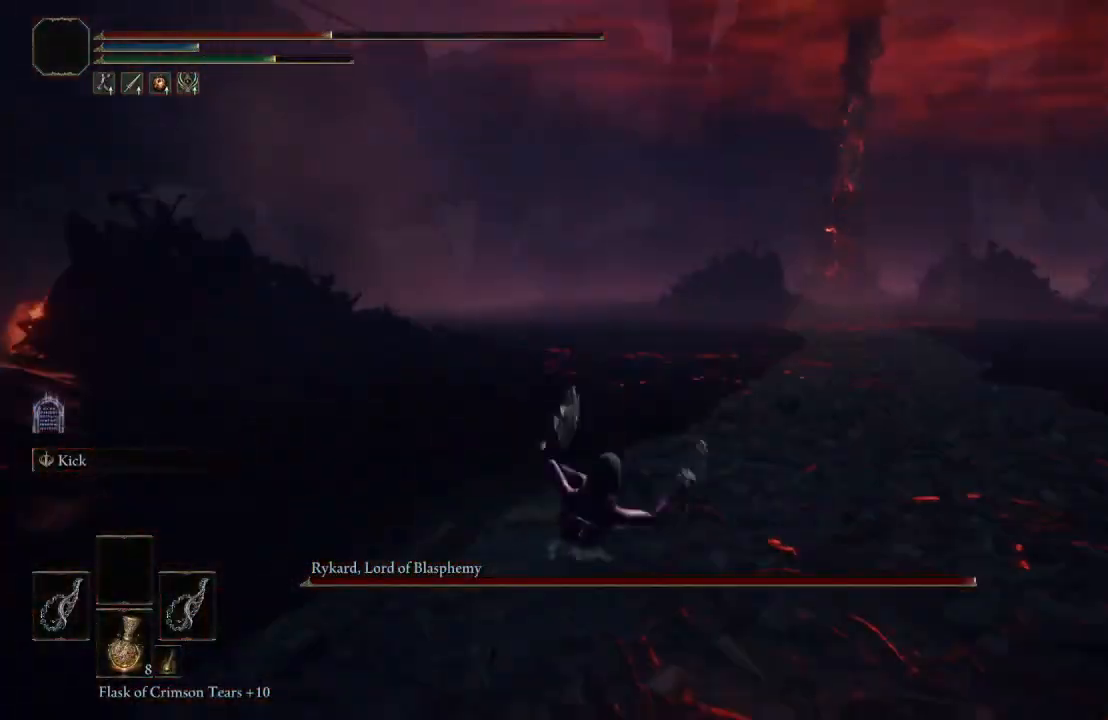
{"buttons": ["B"], "left_stick": "up-left", "right_stick": "center", "events": [[283, "B", "down"]]}
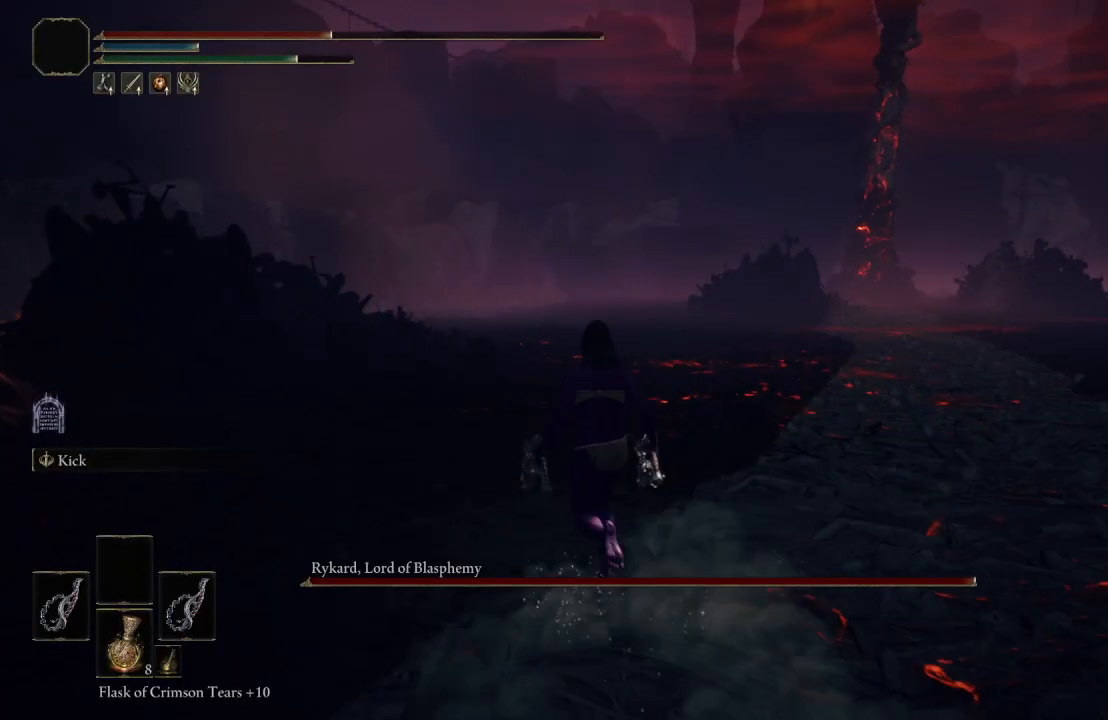
{"buttons": ["B"], "left_stick": "up-left", "right_stick": "left", "events": [[33, "right_stick", "left"], [267, "right_stick", "center"], [400, "right_stick", "left"]]}
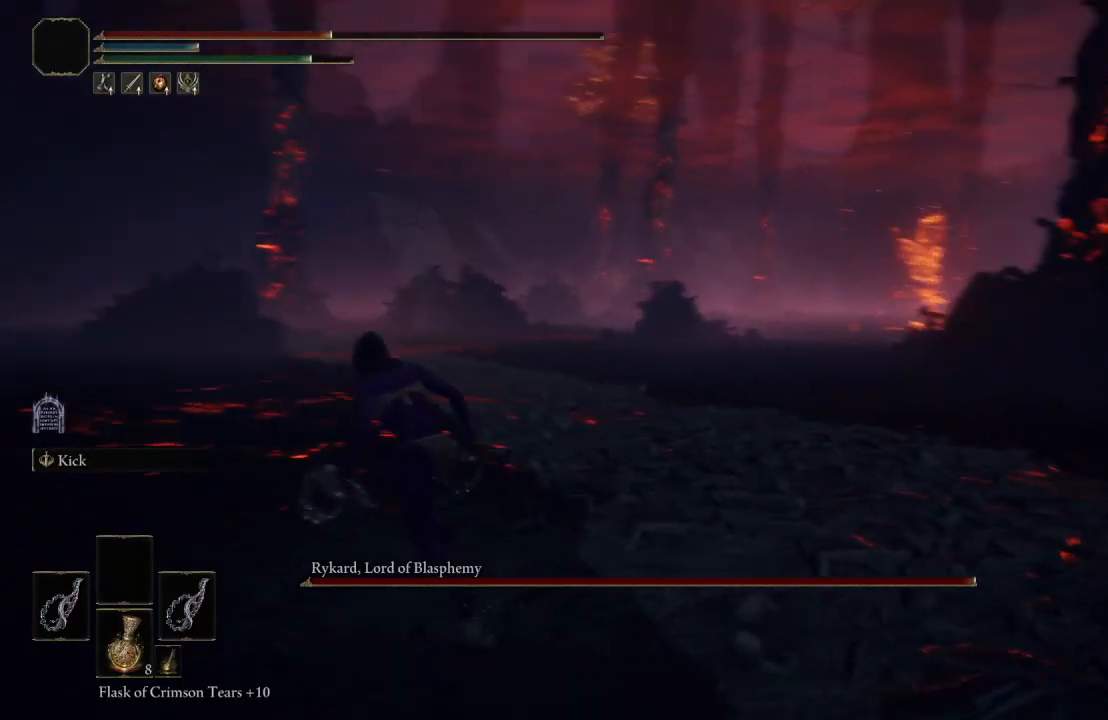
{"buttons": ["B"], "left_stick": "left", "right_stick": "center", "events": [[83, "right_stick", "center"], [100, "left_stick", "left"], [233, "right_stick", "left"], [467, "right_stick", "center"]]}